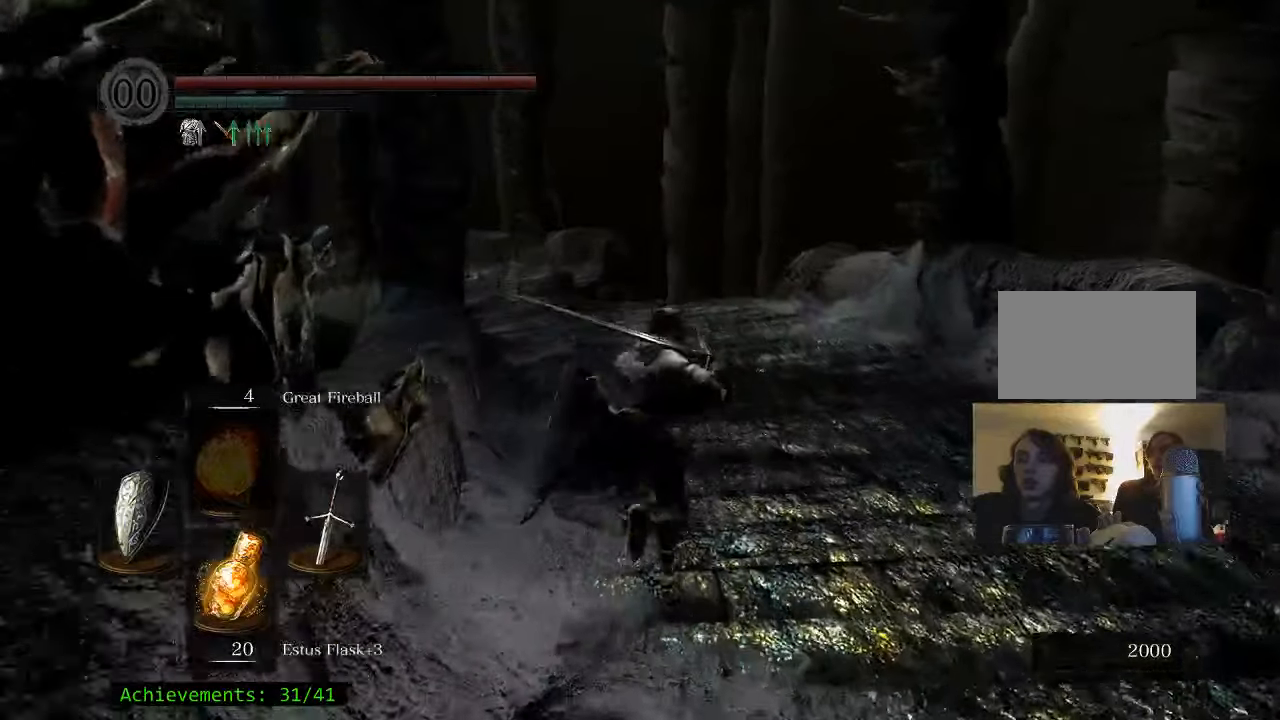
Gameplay with keyboard and mouse; each line is a JSON object with the keys and mouse buttons held at the frame after it. "events" lists presses ("down") and releases ("up") of "1", "2", "3", "4", "5", "a", "alt", "c", "caps_lock", "ctrl", "d", "e", "f", "g", "q", "r", "s", "shift", "space", "t", "tab", "v", "w", "x", "z" and "mouse_wheel_up" between this image and that frame as [ms after this image, input, new state], when the widget could be followed in between. "mouse_wheel_up" = the "wheel_up" button of the "mouse" list. No other keys are recorded. Not read: mouse_move.
{"keys": ["space", "w"], "mouse": [], "events": []}
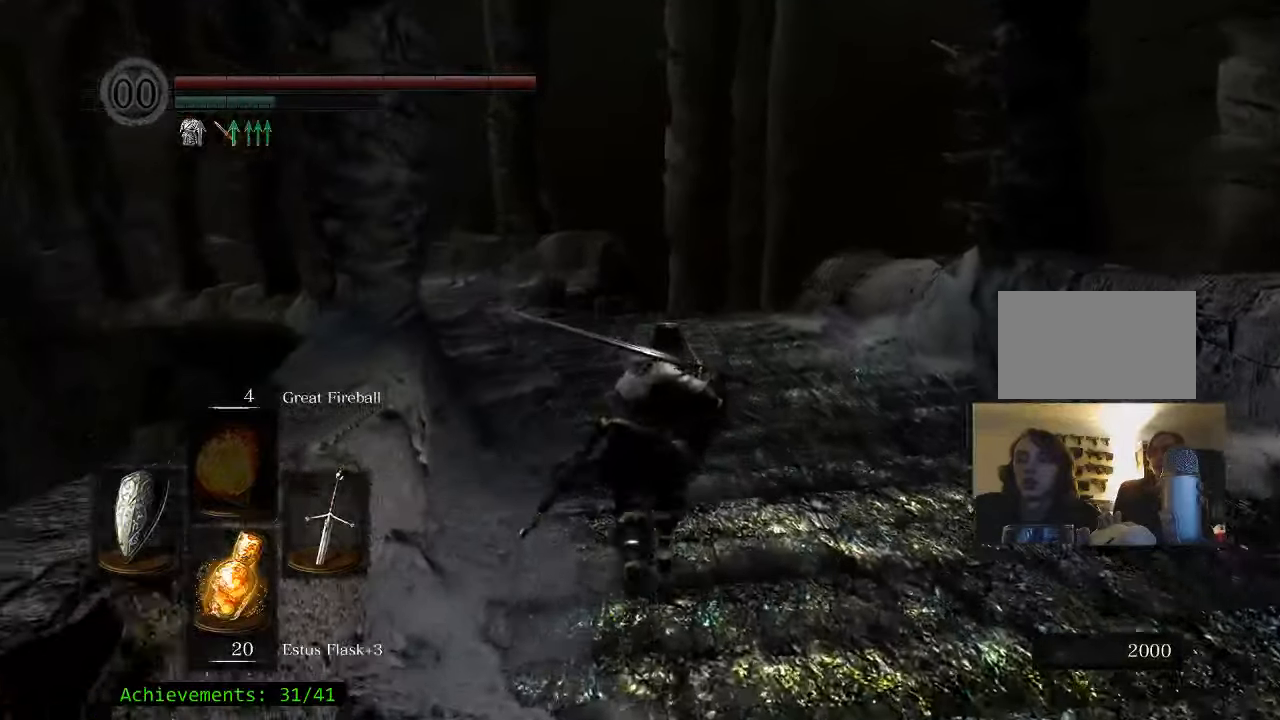
{"keys": ["space", "w"], "mouse": [], "events": [[83, "space", "up"], [467, "space", "down"]]}
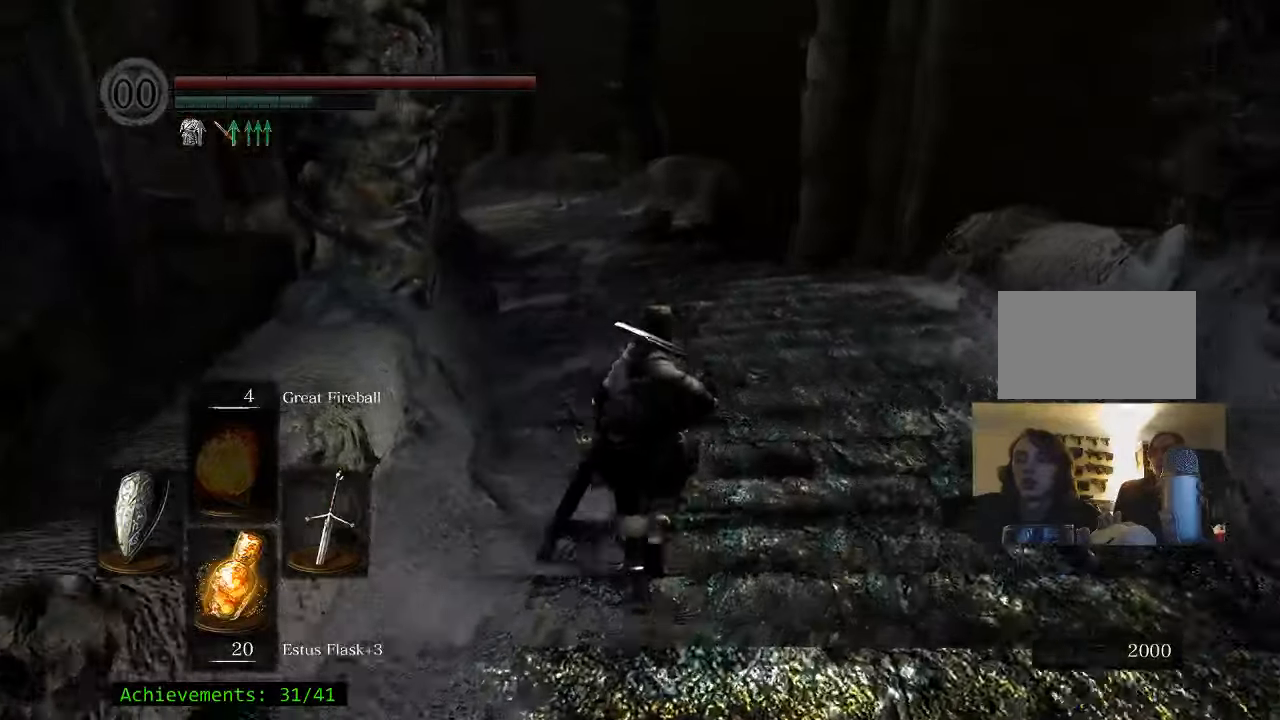
{"keys": ["space", "w"], "mouse": [], "events": []}
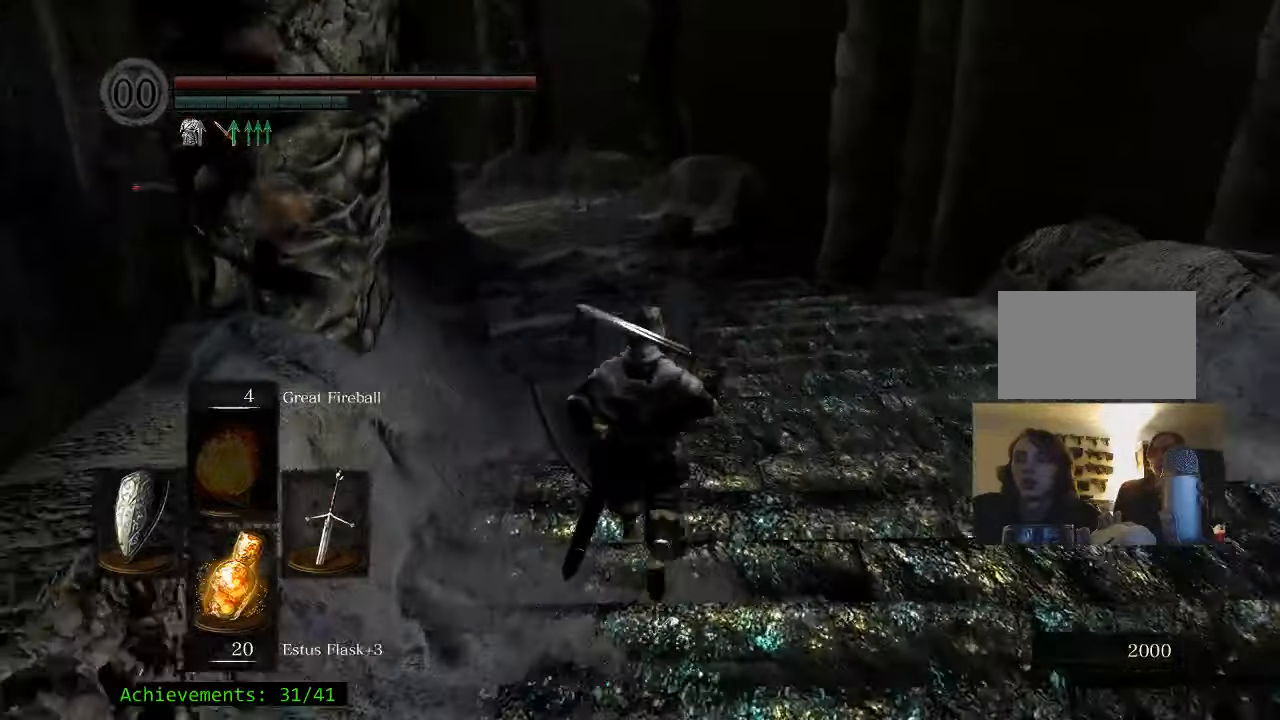
{"keys": ["space", "w"], "mouse": [], "events": []}
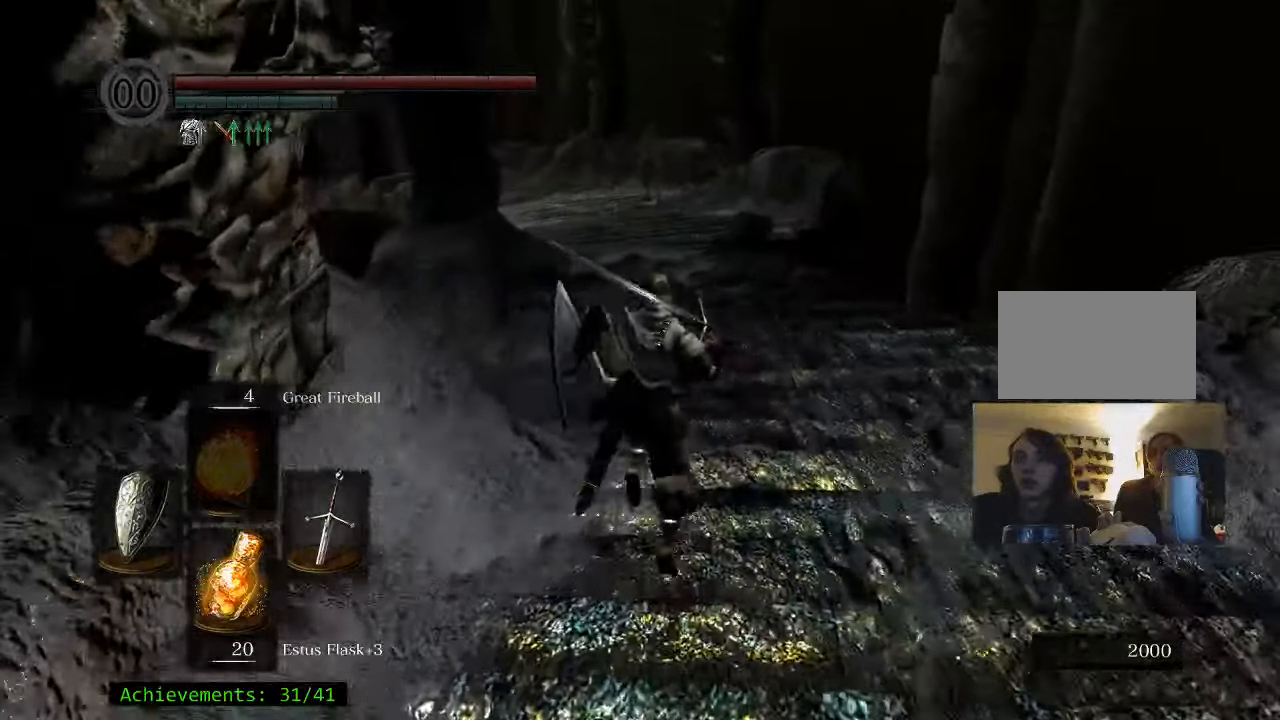
{"keys": ["space", "w"], "mouse": [], "events": [[367, "a", "down"], [500, "a", "up"]]}
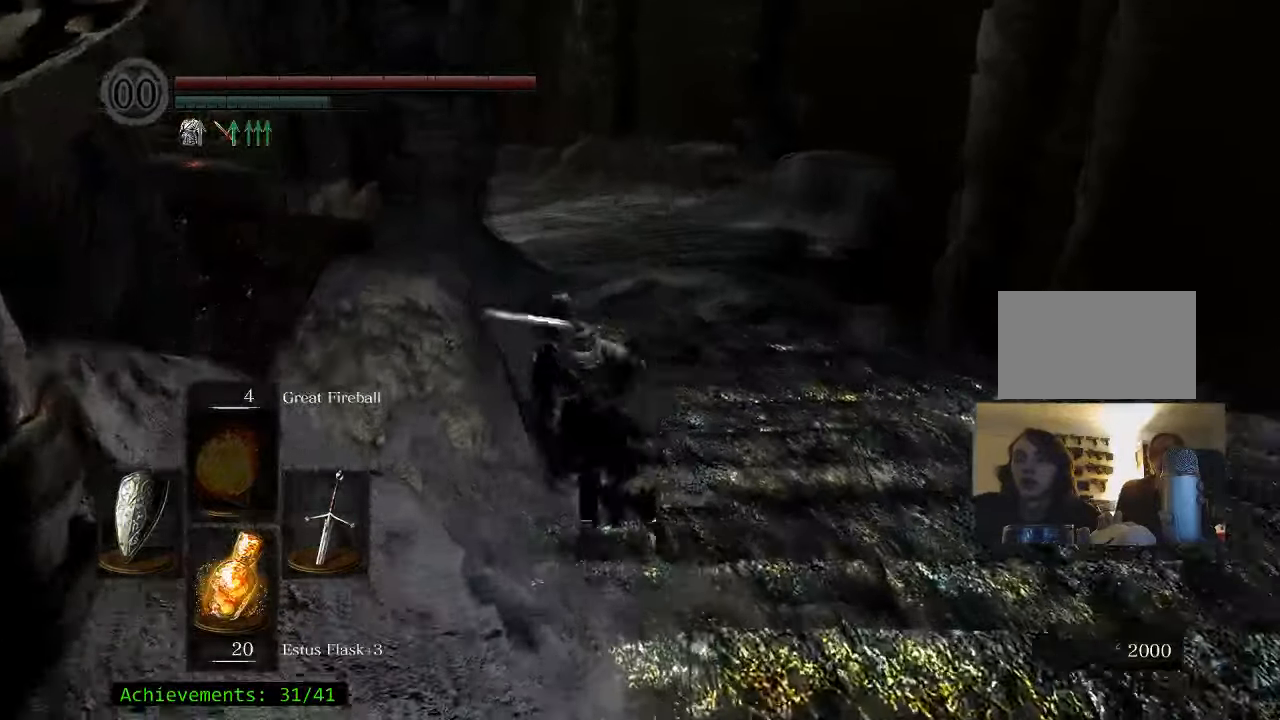
{"keys": ["space", "w"], "mouse": [], "events": []}
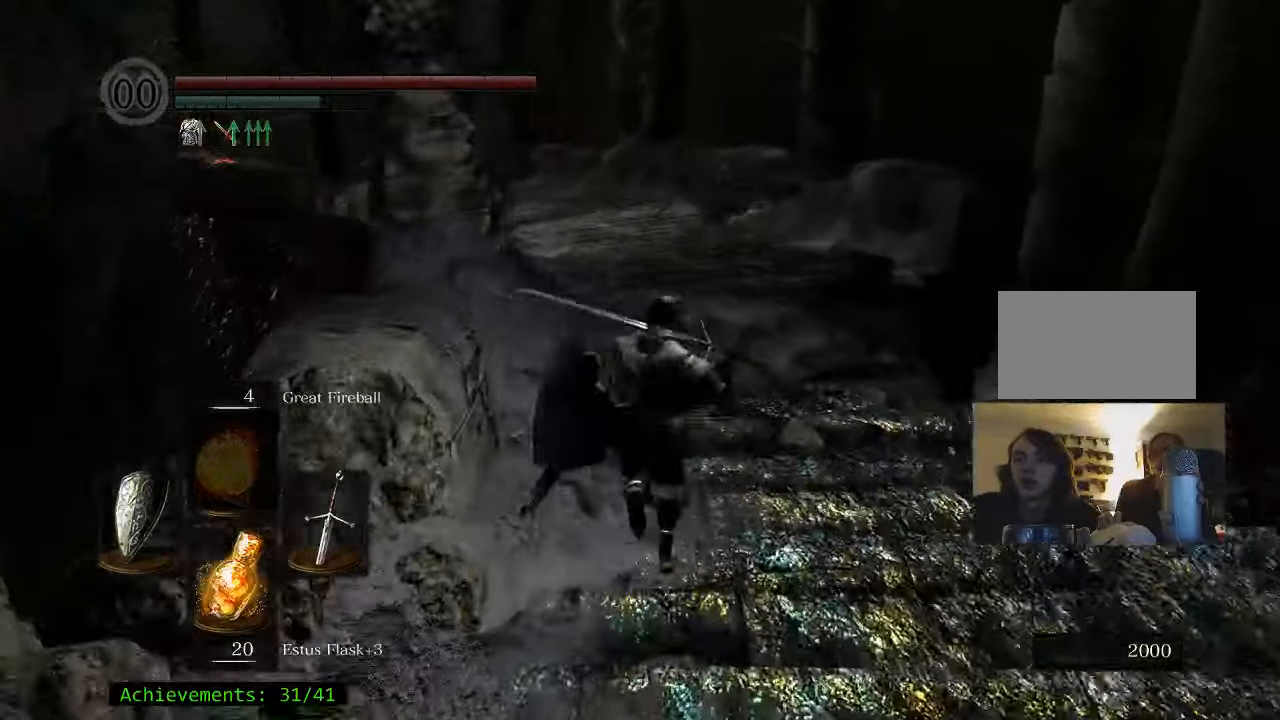
{"keys": ["space", "w"], "mouse": [], "events": []}
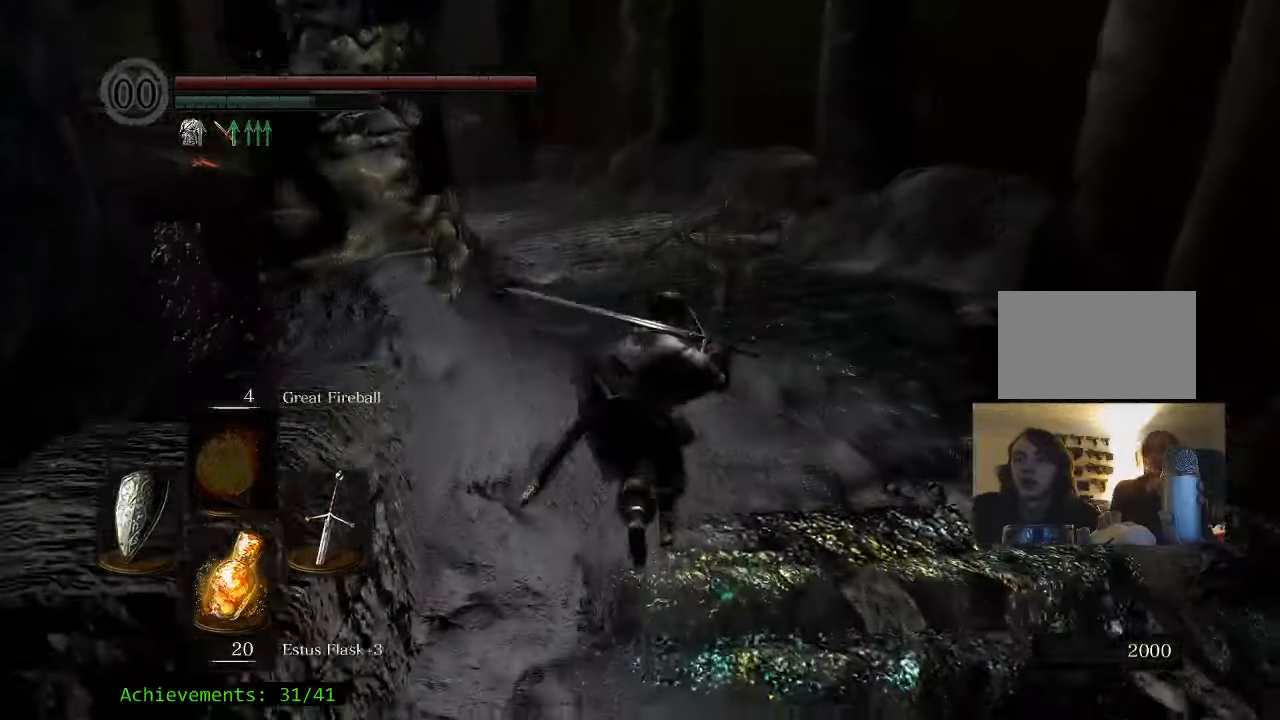
{"keys": ["d", "space", "w"], "mouse": [], "events": [[233, "d", "down"]]}
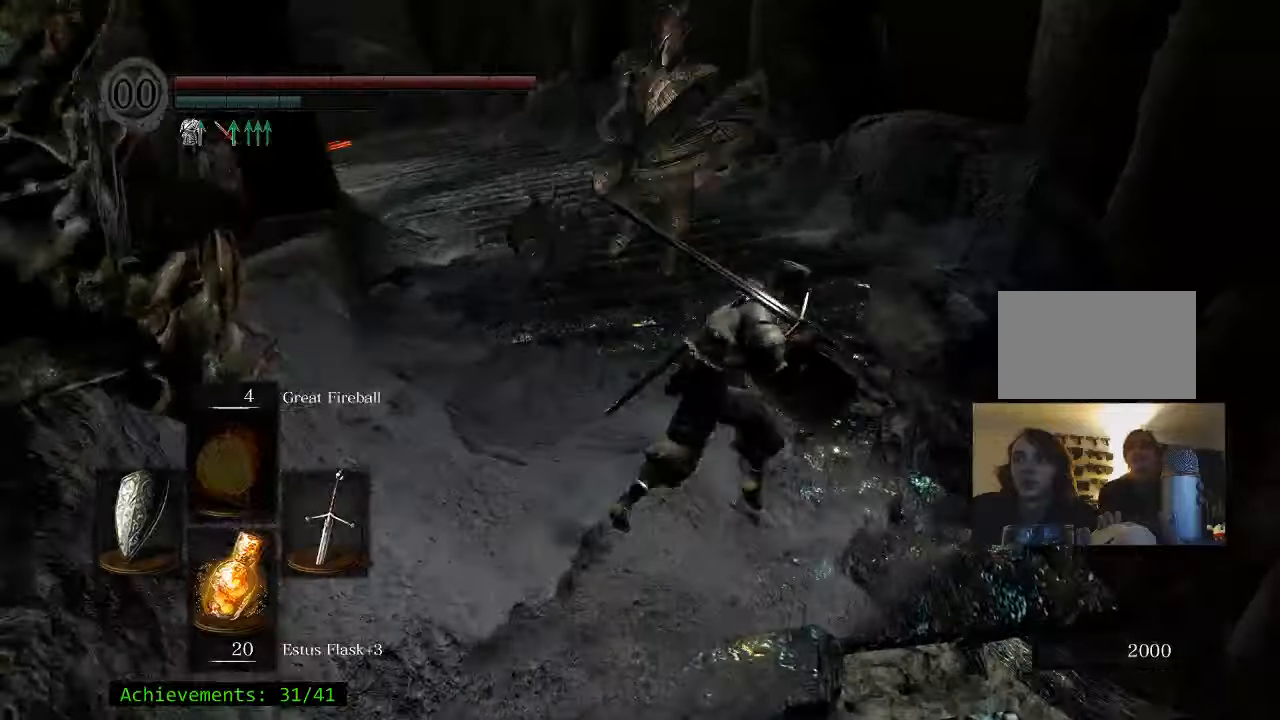
{"keys": ["a", "space", "w"], "mouse": [], "events": [[83, "d", "up"], [367, "a", "down"]]}
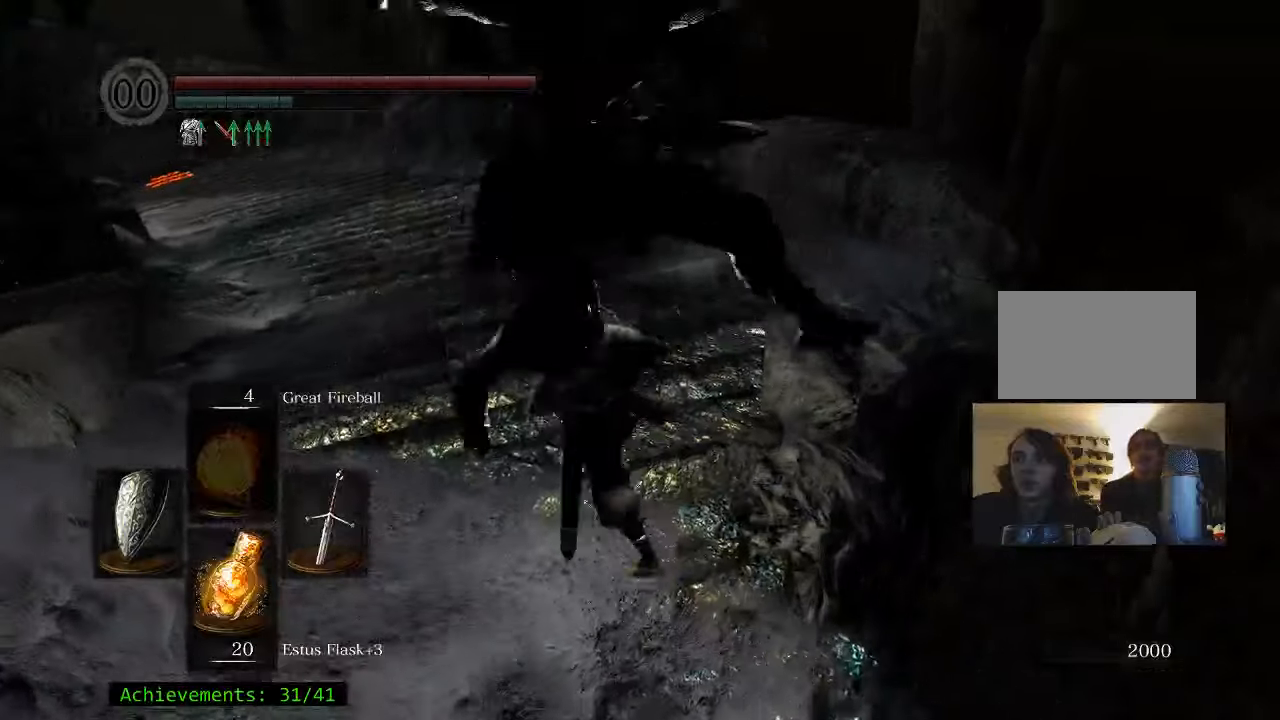
{"keys": ["space", "w"], "mouse": [], "events": [[100, "a", "up"]]}
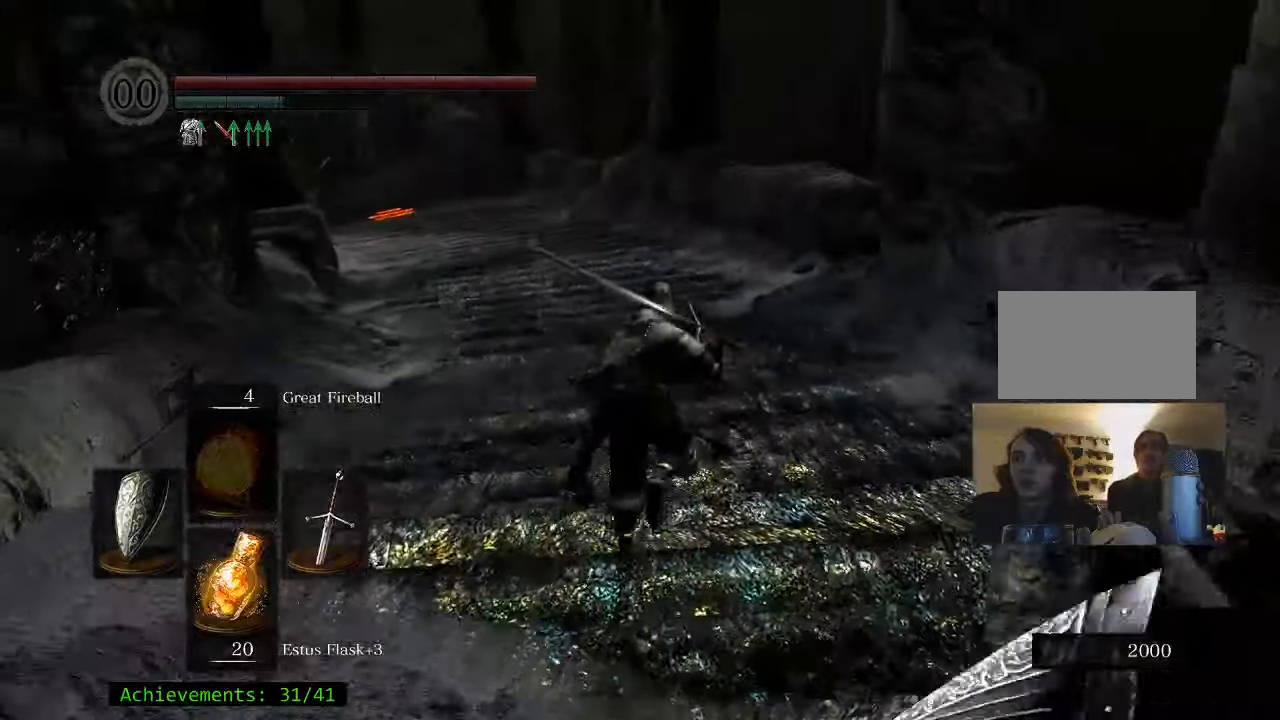
{"keys": ["space", "w"], "mouse": [], "events": []}
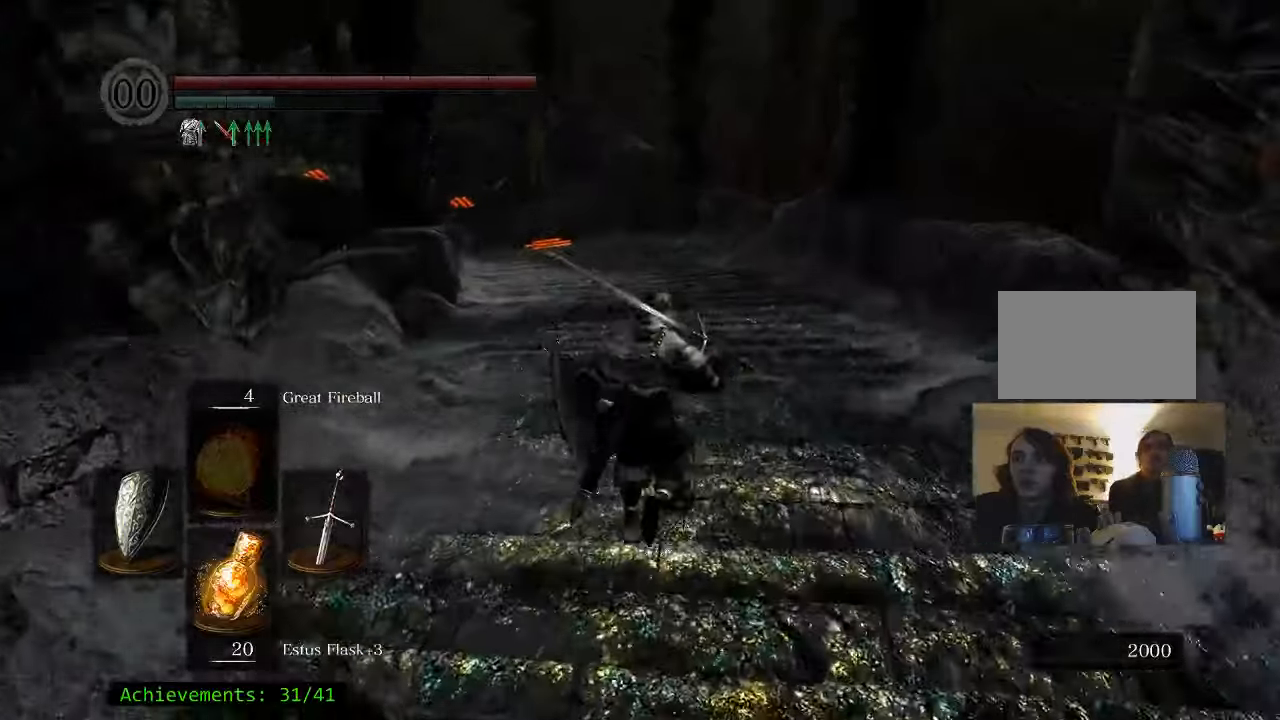
{"keys": ["w"], "mouse": [], "events": [[217, "space", "up"]]}
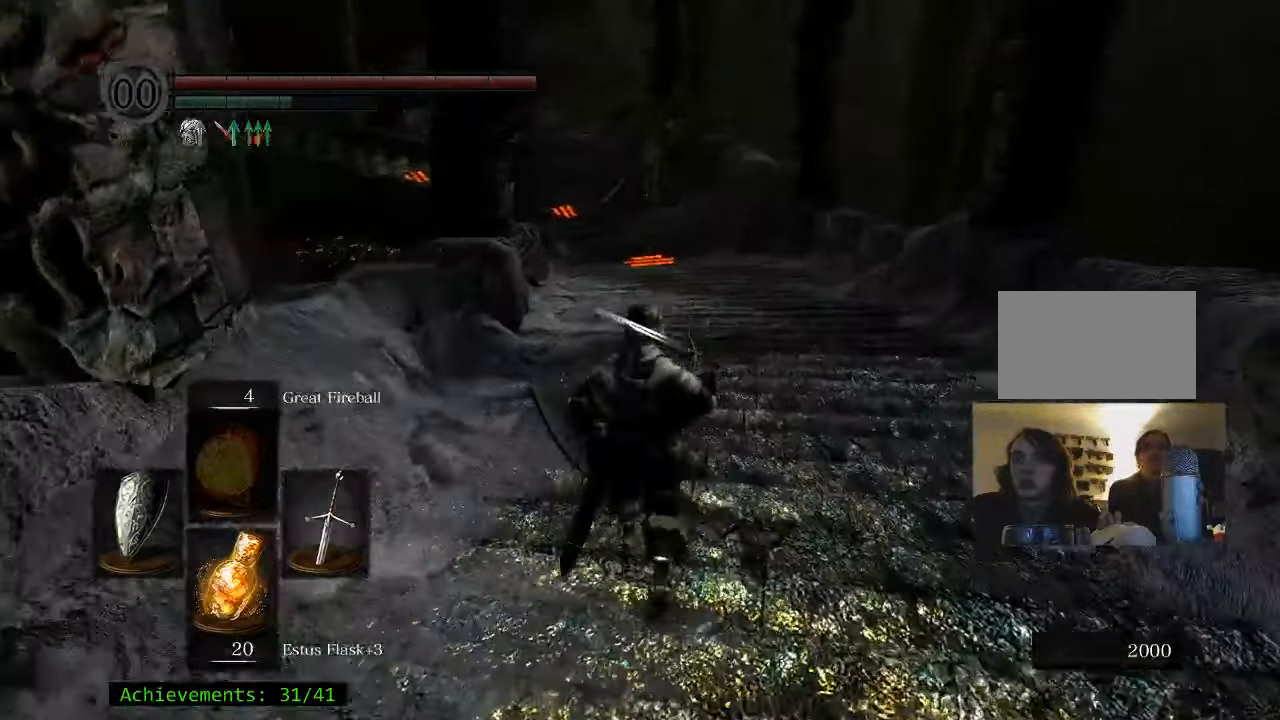
{"keys": ["space", "w"], "mouse": [], "events": [[233, "space", "down"]]}
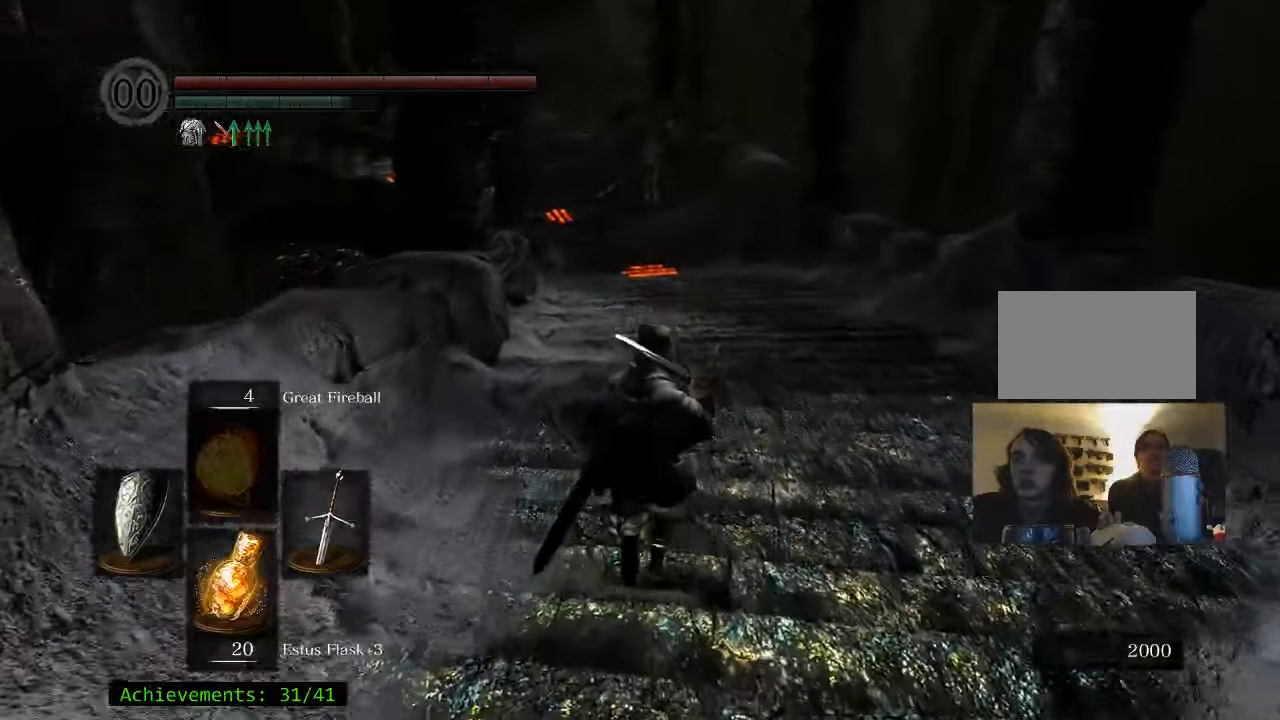
{"keys": ["space", "w"], "mouse": [], "events": []}
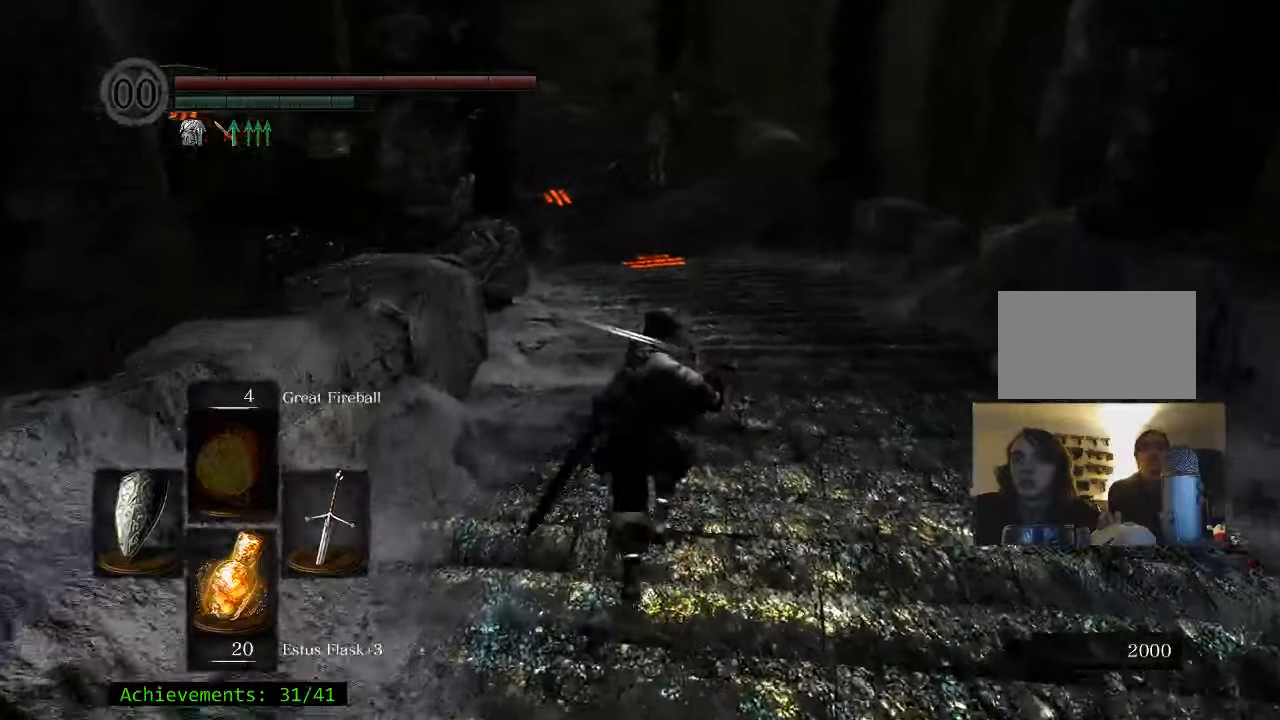
{"keys": ["space", "w"], "mouse": [], "events": []}
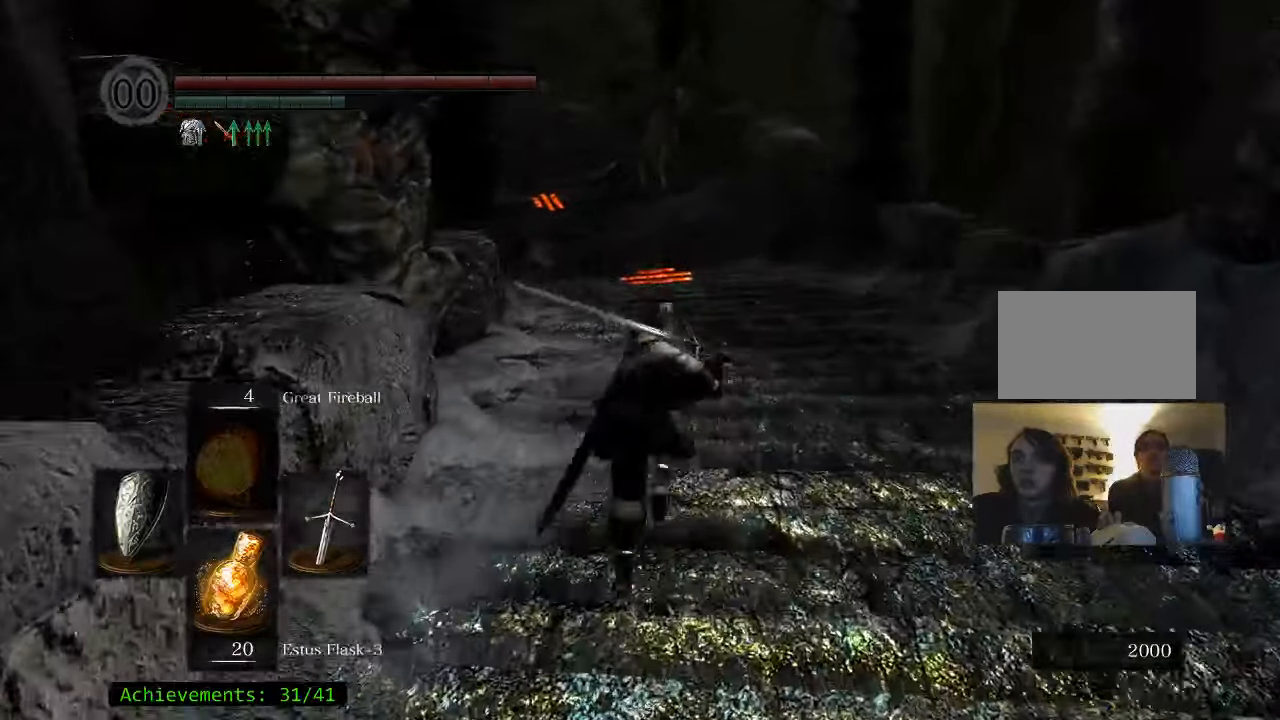
{"keys": ["space", "w"], "mouse": [], "events": []}
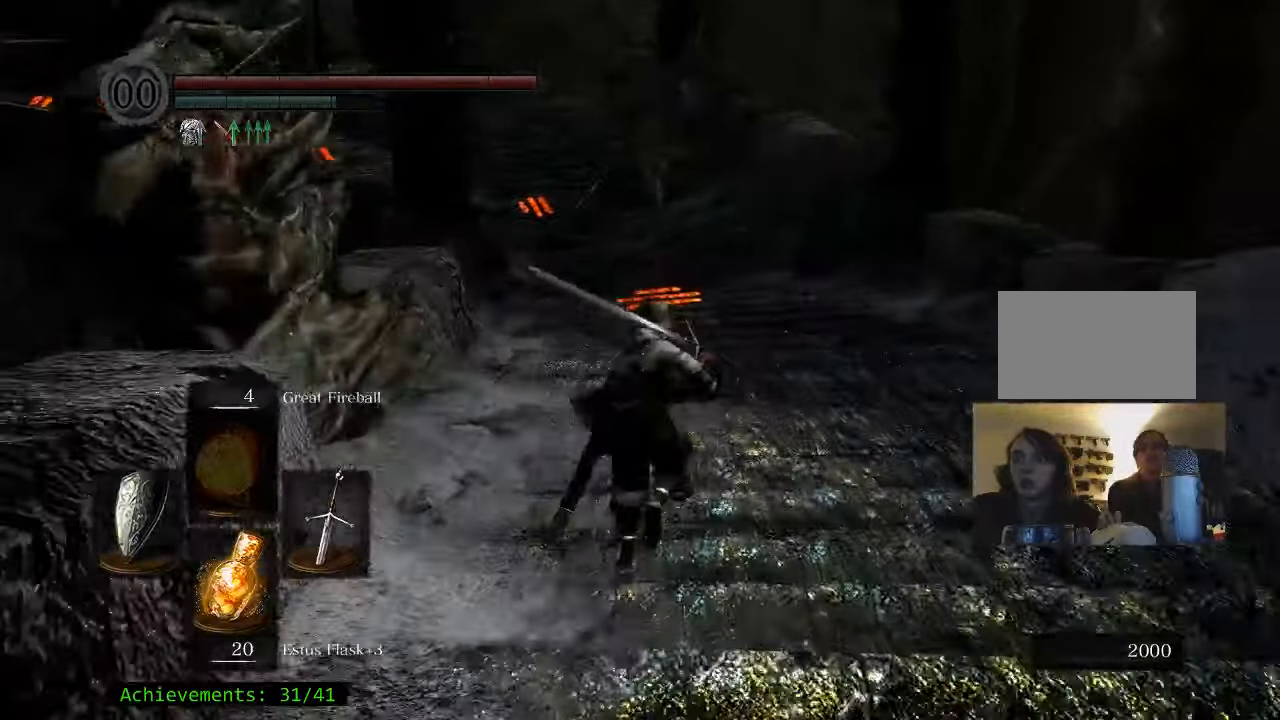
{"keys": ["space", "w"], "mouse": [], "events": []}
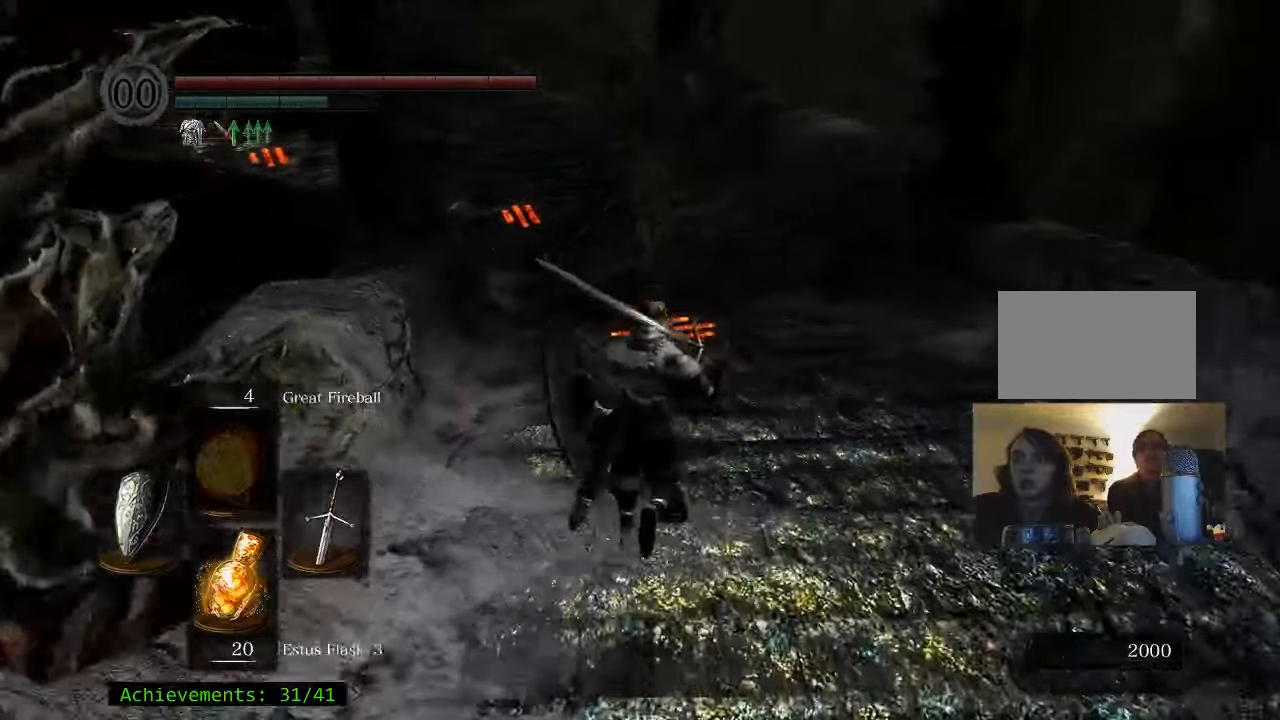
{"keys": ["space", "w"], "mouse": [], "events": []}
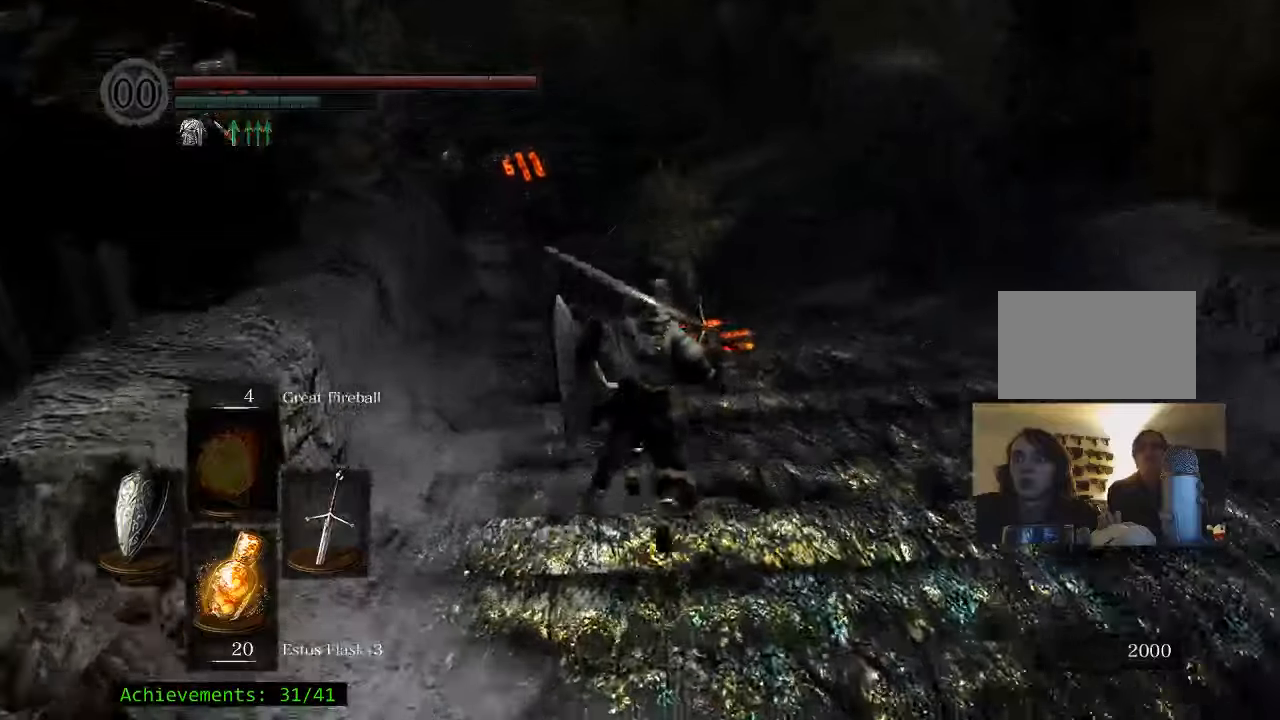
{"keys": ["d", "space", "w"], "mouse": [], "events": [[200, "d", "down"]]}
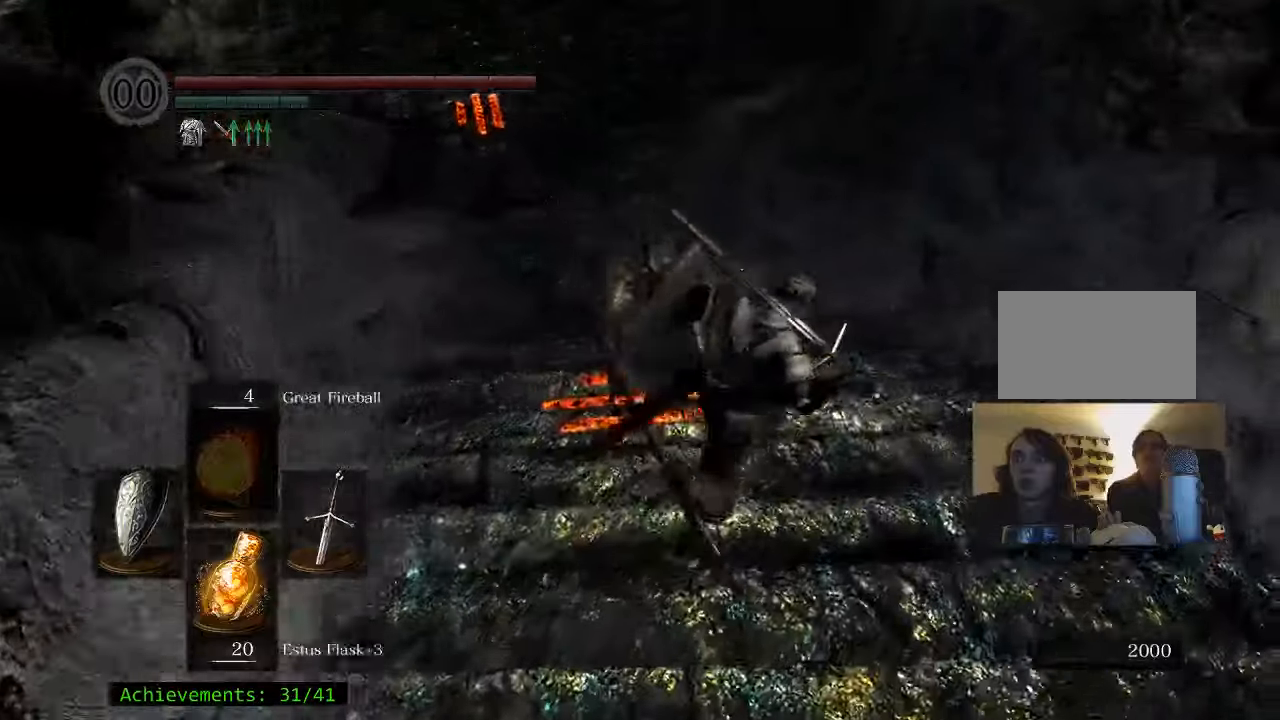
{"keys": ["space", "w"], "mouse": [], "events": [[300, "d", "up"]]}
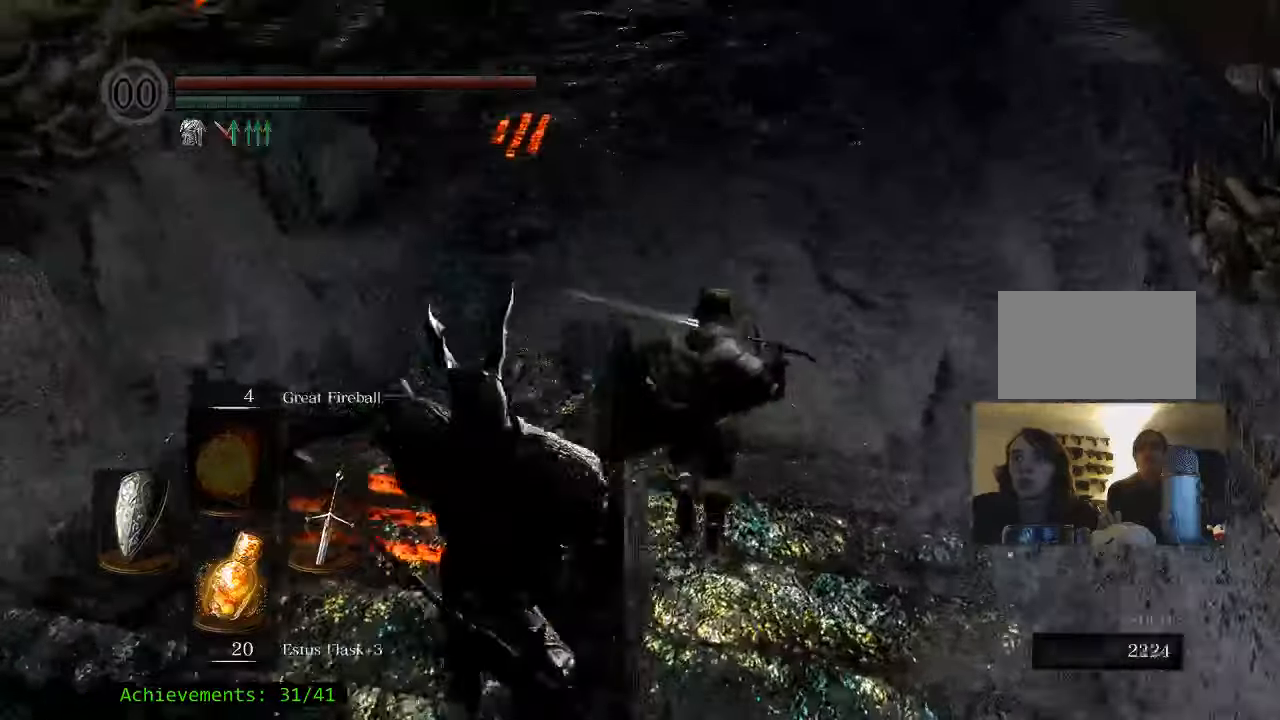
{"keys": ["space", "w"], "mouse": [], "events": []}